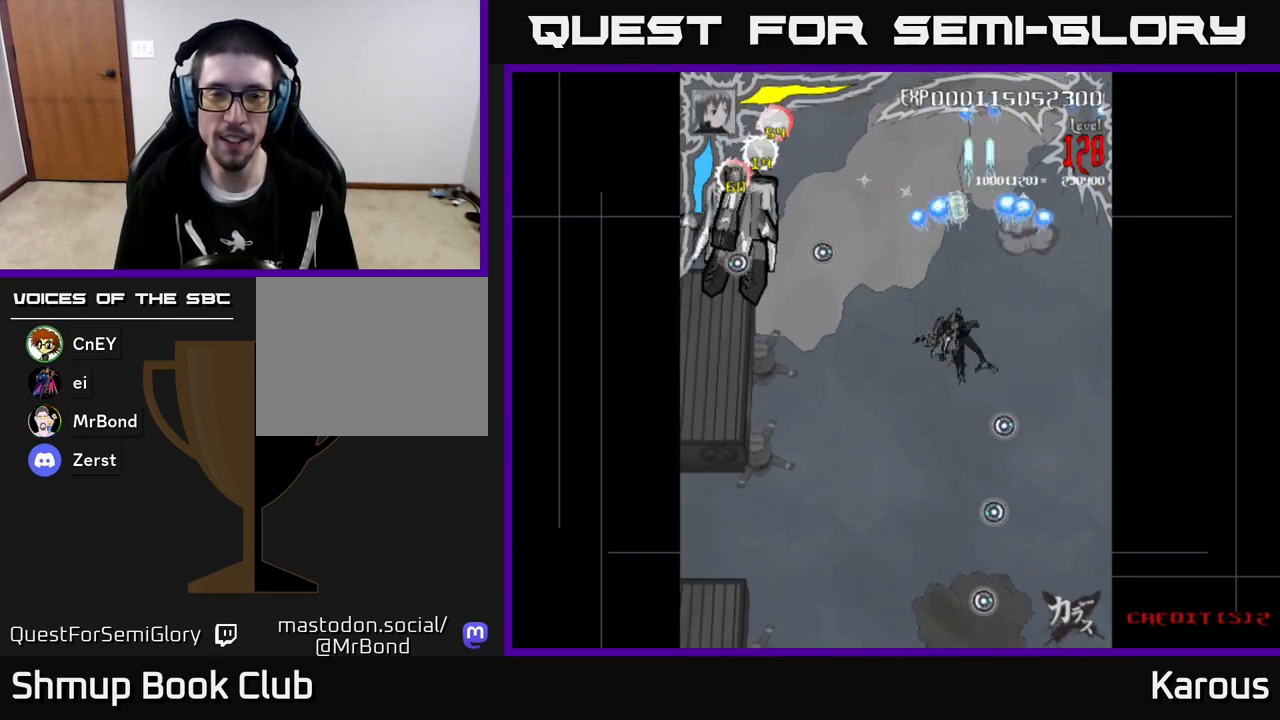
Gameplay with a controller (Xbox layout); each line is a JSON object with the inputs held at the frame after it. "events" lists button and stick changes between this image and that frame as [ms after this image, input, new state], when the widget could be followed in between. Not read: right_stick.
{"buttons": ["A", "DPAD_UP", "DPAD_LEFT"], "left_stick": "center", "events": [[267, "DPAD_UP", "down"], [317, "DPAD_LEFT", "up"], [500, "DPAD_LEFT", "down"]]}
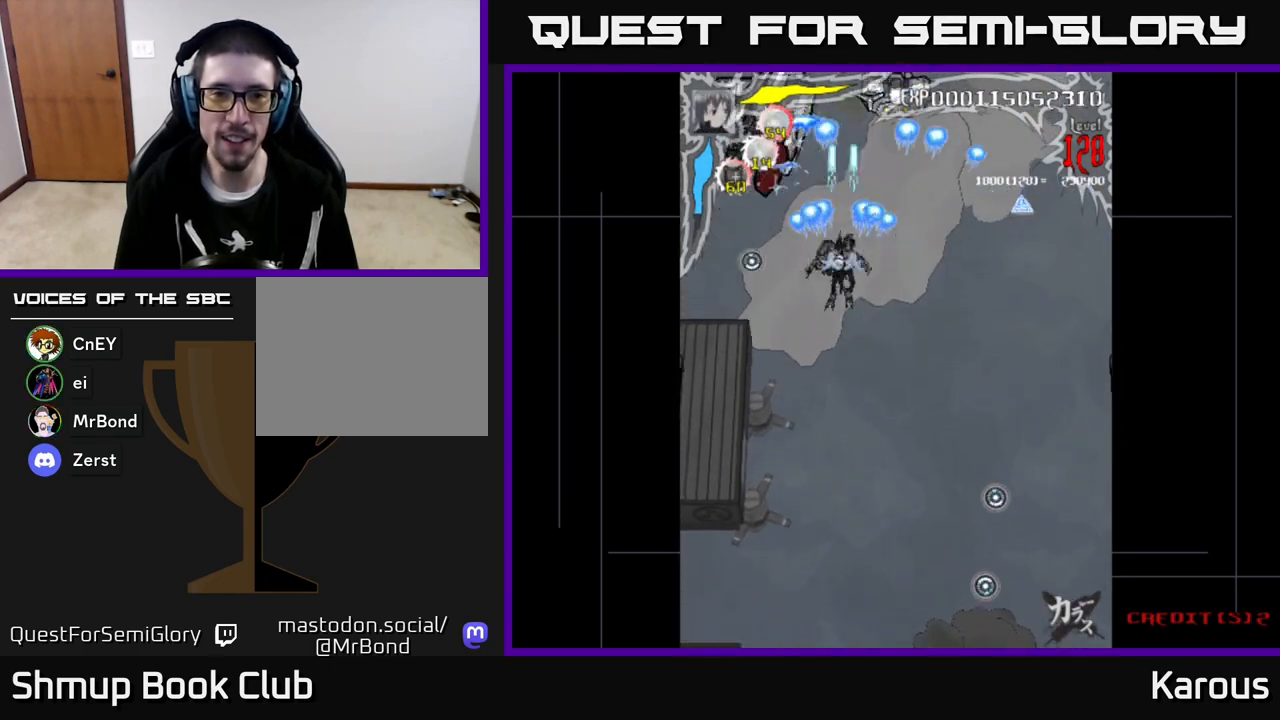
{"buttons": ["B", "DPAD_UP", "DPAD_LEFT"], "left_stick": "center", "events": [[133, "DPAD_LEFT", "up"], [133, "DPAD_UP", "up"], [150, "DPAD_RIGHT", "down"], [433, "DPAD_RIGHT", "up"], [450, "DPAD_UP", "down"], [467, "A", "up"], [467, "B", "down"], [483, "DPAD_LEFT", "down"]]}
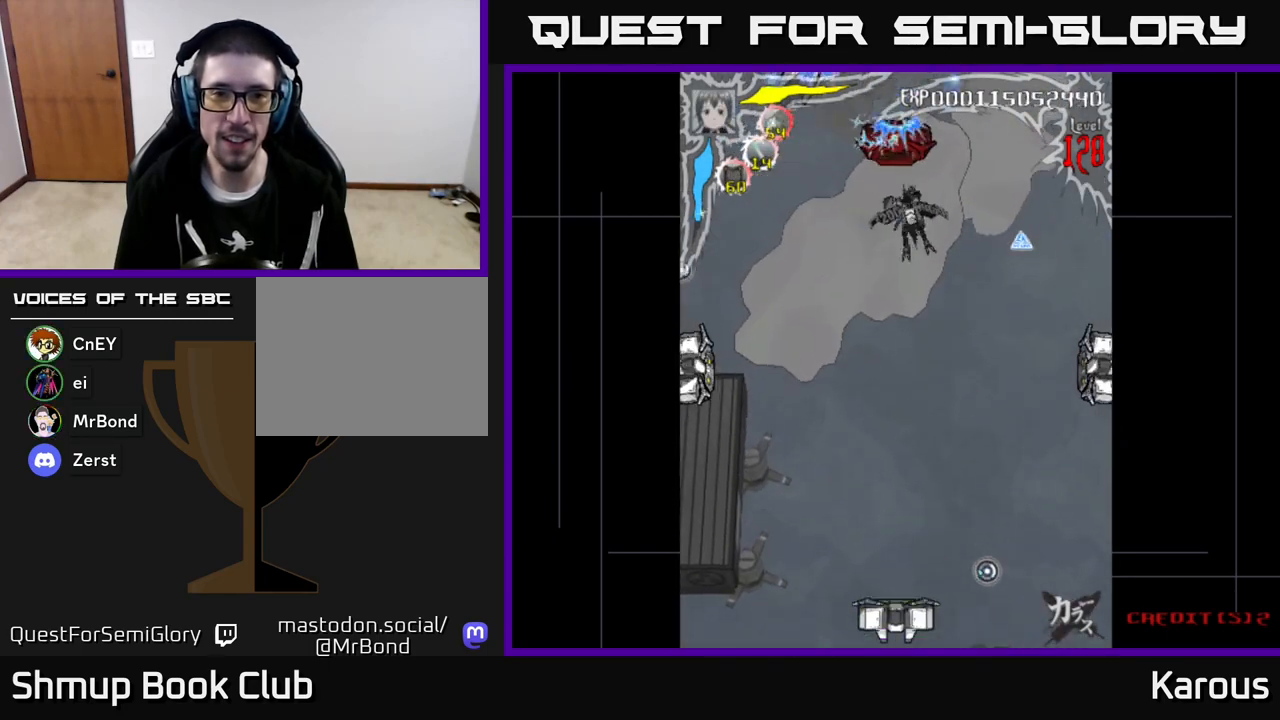
{"buttons": ["A", "DPAD_DOWN", "DPAD_LEFT"], "left_stick": "center", "events": [[67, "DPAD_LEFT", "up"], [83, "DPAD_UP", "up"], [100, "DPAD_RIGHT", "down"], [150, "DPAD_RIGHT", "up"], [183, "A", "down"], [183, "B", "up"], [200, "DPAD_LEFT", "down"], [217, "DPAD_DOWN", "down"]]}
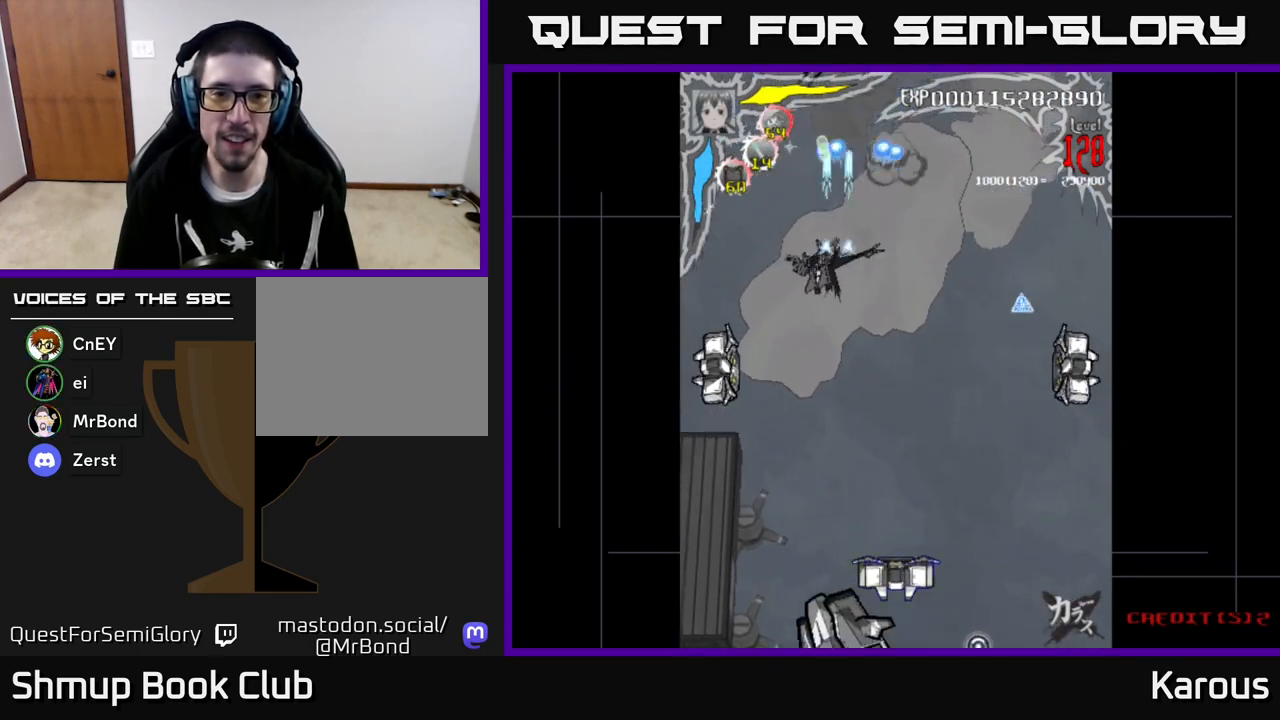
{"buttons": ["A", "DPAD_DOWN"], "left_stick": "center", "events": [[283, "DPAD_LEFT", "up"]]}
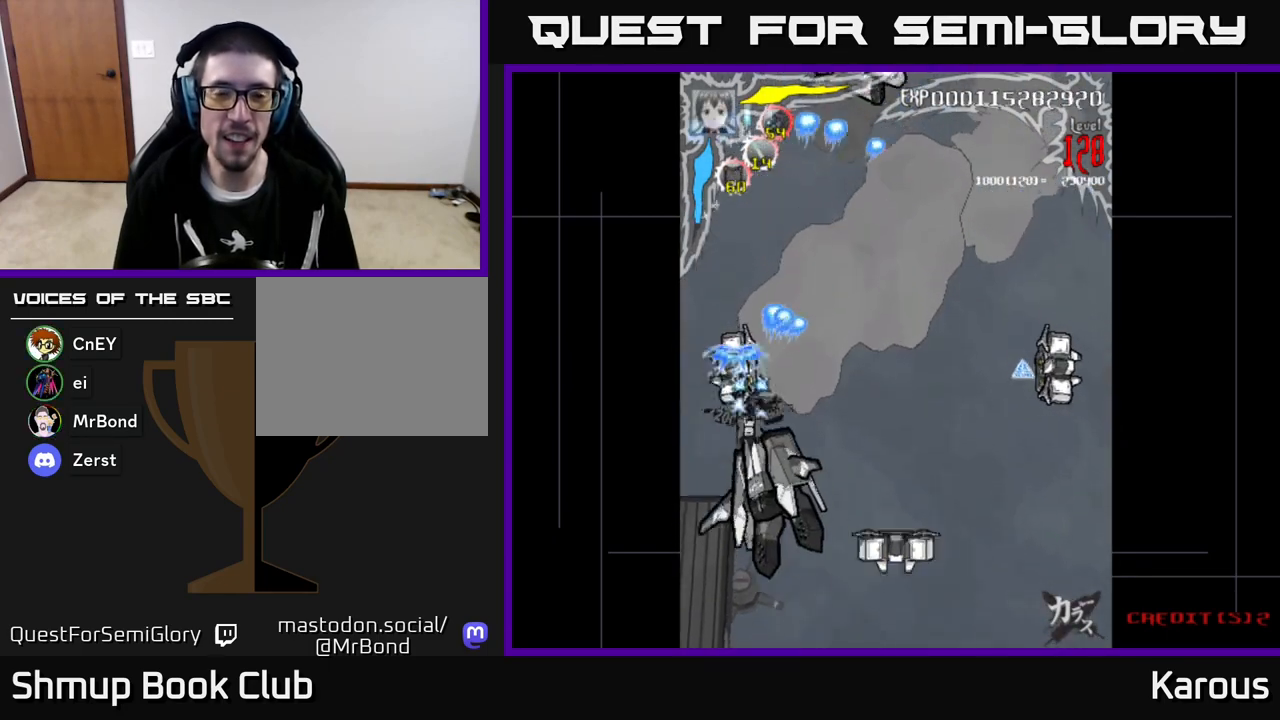
{"buttons": ["B", "DPAD_DOWN", "DPAD_RIGHT"], "left_stick": "center", "events": [[33, "DPAD_DOWN", "up"], [50, "DPAD_LEFT", "down"], [133, "DPAD_LEFT", "up"], [150, "DPAD_RIGHT", "down"], [167, "DPAD_DOWN", "down"], [183, "B", "down"], [233, "A", "up"]]}
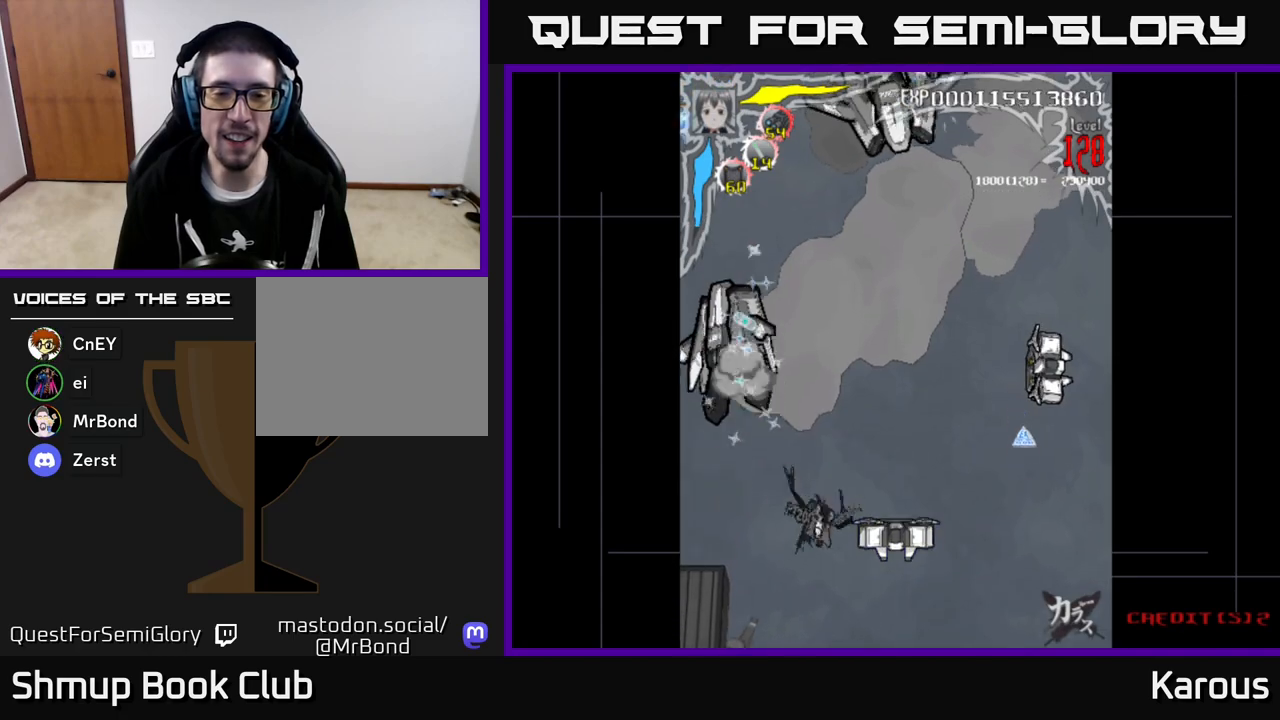
{"buttons": ["A", "DPAD_RIGHT"], "left_stick": "center", "events": [[200, "DPAD_DOWN", "up"], [450, "A", "down"], [483, "B", "up"]]}
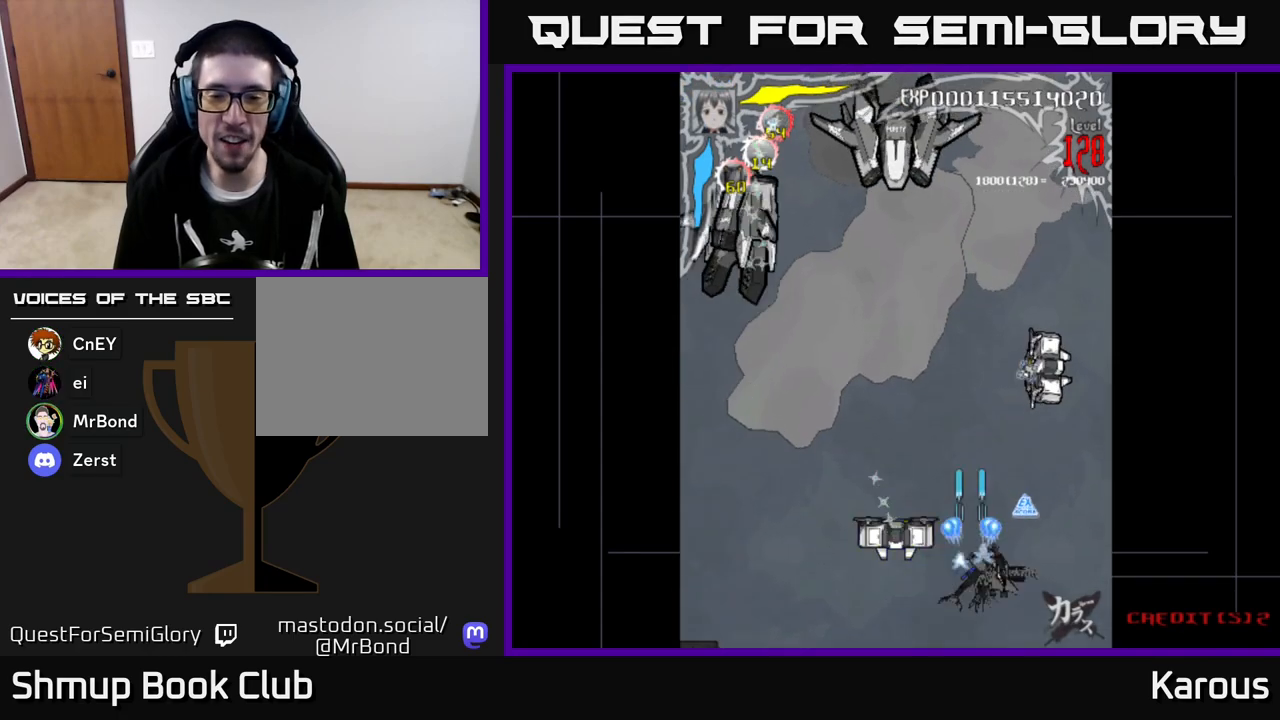
{"buttons": ["A", "DPAD_LEFT"], "left_stick": "center", "events": [[133, "DPAD_RIGHT", "up"], [133, "DPAD_UP", "down"], [167, "DPAD_LEFT", "down"], [183, "DPAD_UP", "up"], [300, "DPAD_LEFT", "up"], [317, "DPAD_RIGHT", "down"], [450, "DPAD_RIGHT", "up"], [500, "DPAD_LEFT", "down"]]}
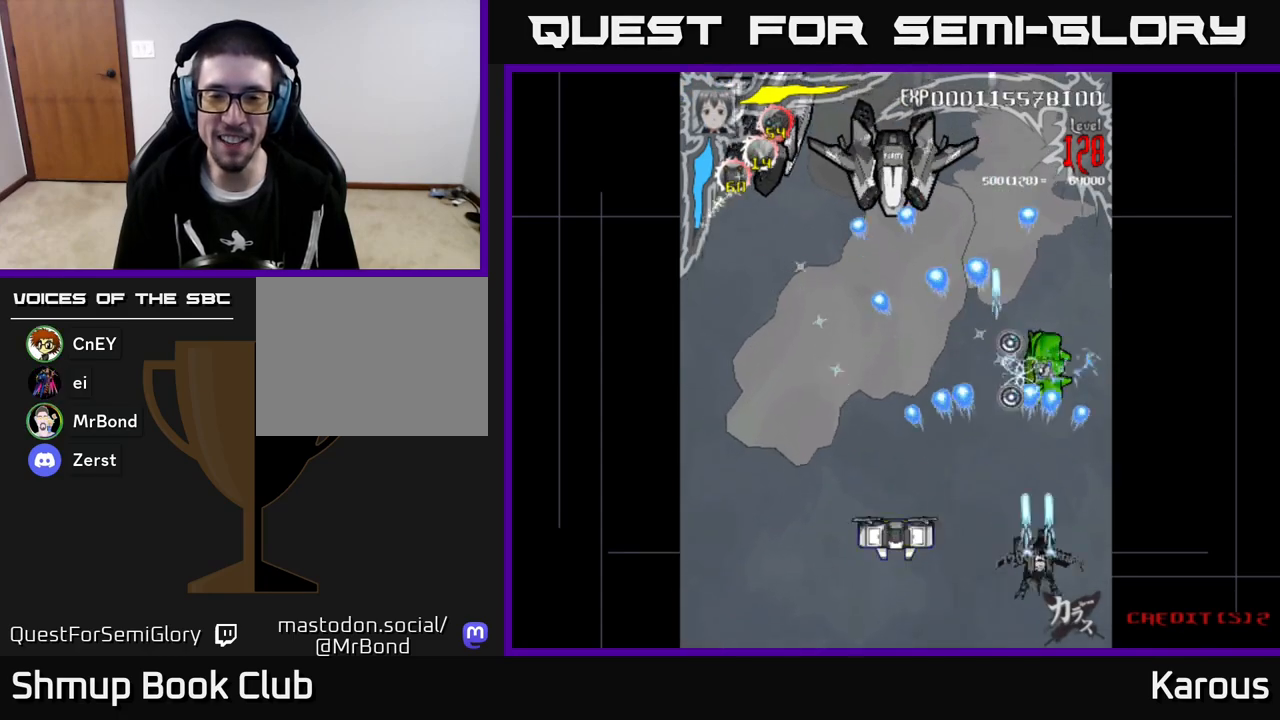
{"buttons": ["B"], "left_stick": "center", "events": [[117, "B", "down"], [150, "A", "up"], [417, "DPAD_LEFT", "up"], [433, "DPAD_DOWN", "down"], [500, "DPAD_DOWN", "up"]]}
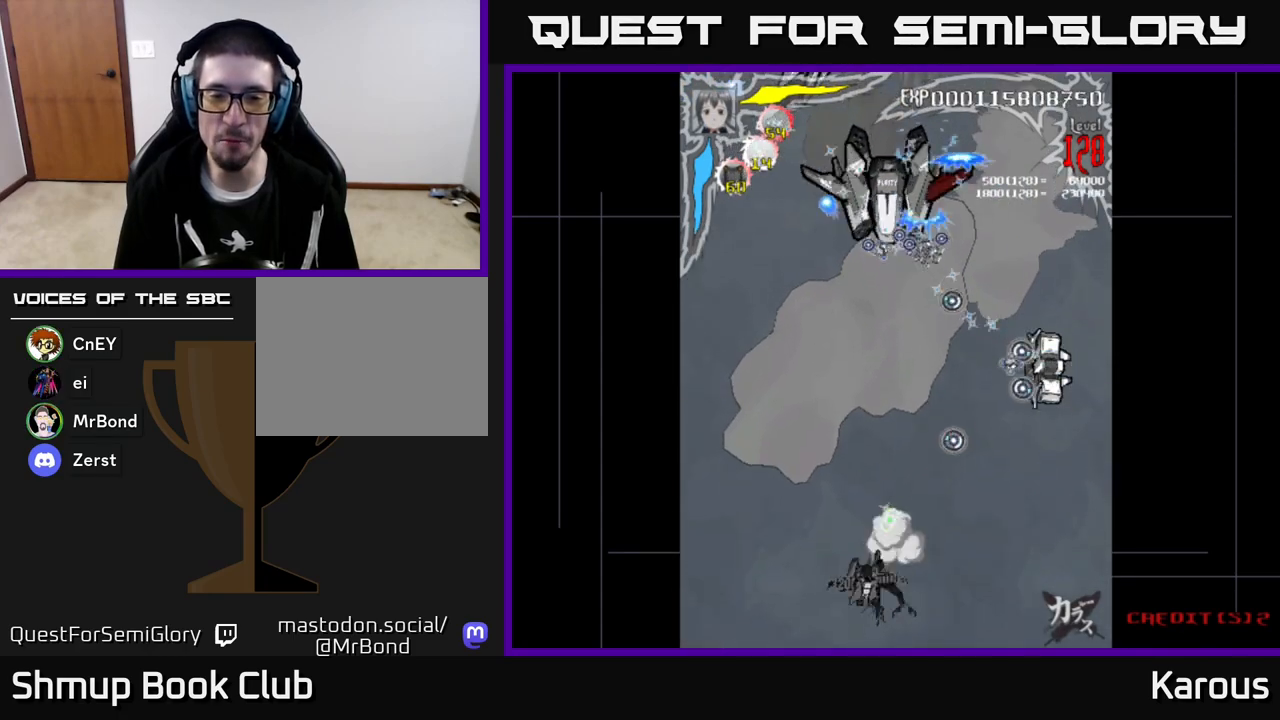
{"buttons": ["A", "DPAD_UP", "DPAD_RIGHT"], "left_stick": "center", "events": [[133, "DPAD_RIGHT", "down"], [183, "A", "down"], [200, "B", "up"], [400, "DPAD_UP", "down"]]}
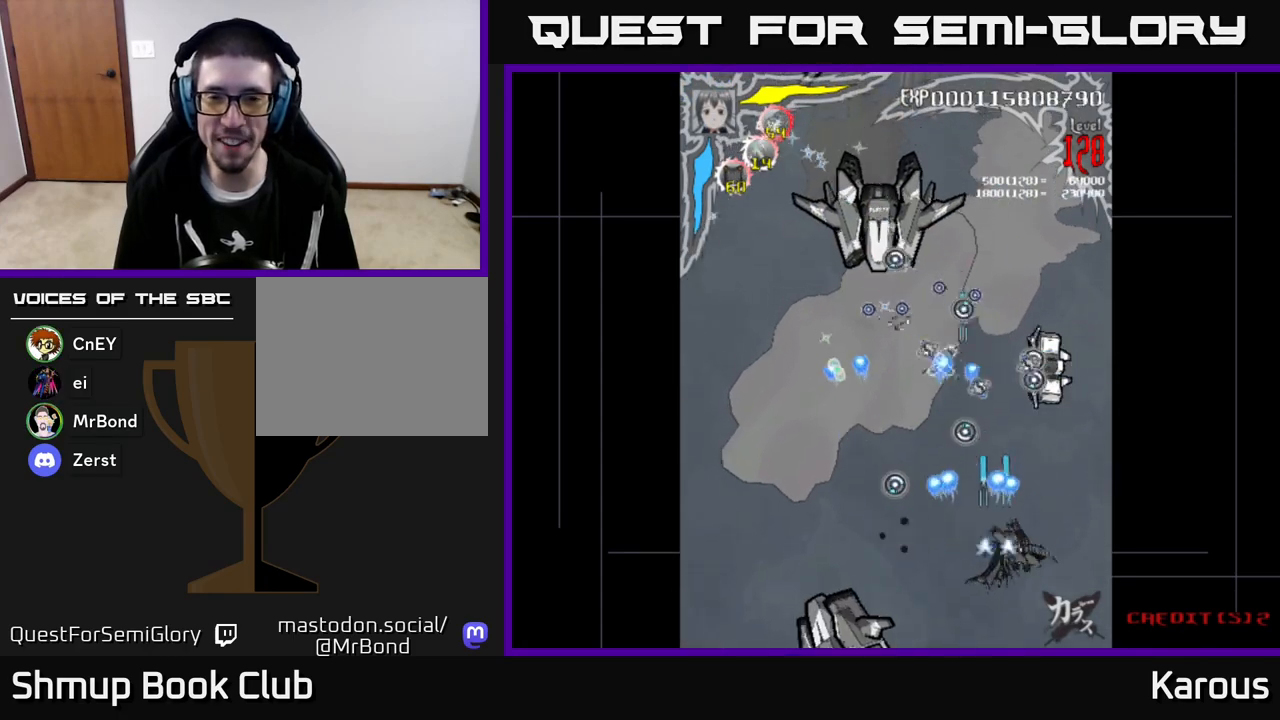
{"buttons": ["A"], "left_stick": "center", "events": [[150, "DPAD_RIGHT", "up"], [283, "DPAD_UP", "up"], [333, "DPAD_RIGHT", "down"], [367, "DPAD_DOWN", "down"], [400, "DPAD_RIGHT", "up"], [417, "DPAD_DOWN", "up"]]}
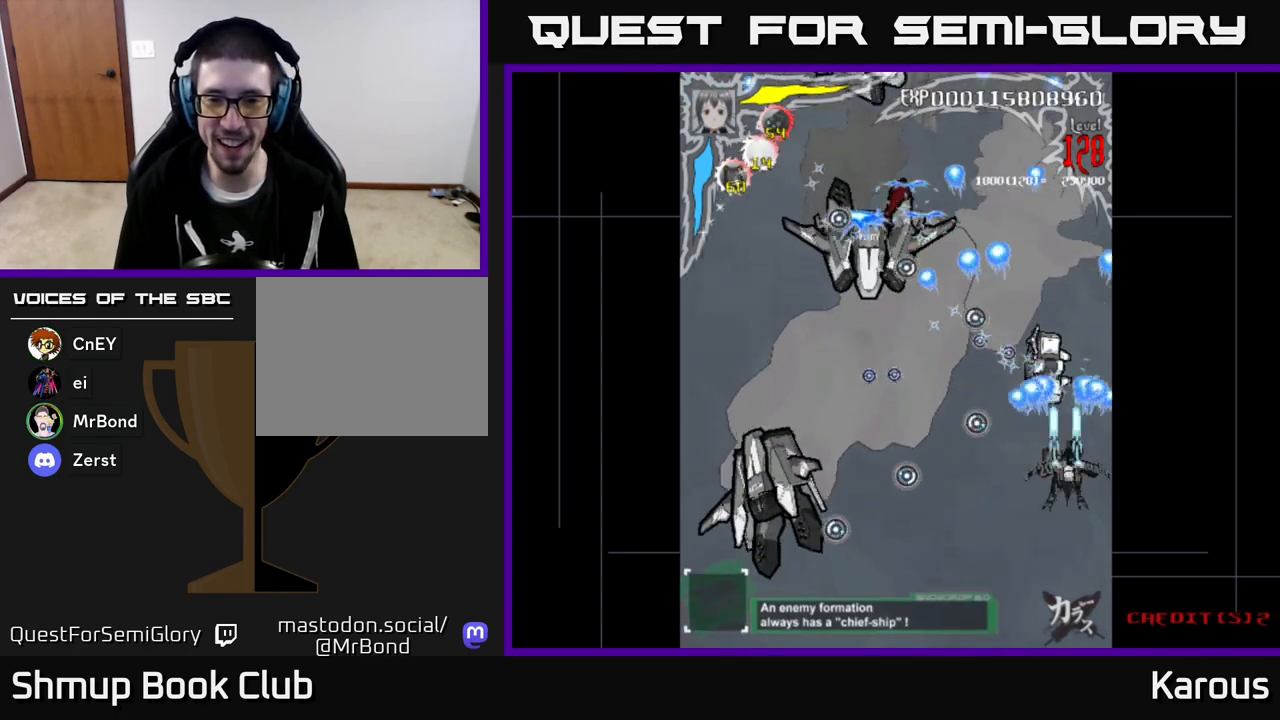
{"buttons": ["A", "DPAD_UP", "DPAD_LEFT"], "left_stick": "center", "events": [[17, "B", "down"], [100, "A", "up"], [150, "DPAD_LEFT", "down"], [150, "DPAD_UP", "down"], [250, "DPAD_UP", "up"], [267, "DPAD_LEFT", "up"], [300, "A", "down"], [300, "DPAD_DOWN", "down"], [317, "B", "up"], [383, "DPAD_LEFT", "down"], [417, "DPAD_DOWN", "up"], [483, "DPAD_UP", "down"]]}
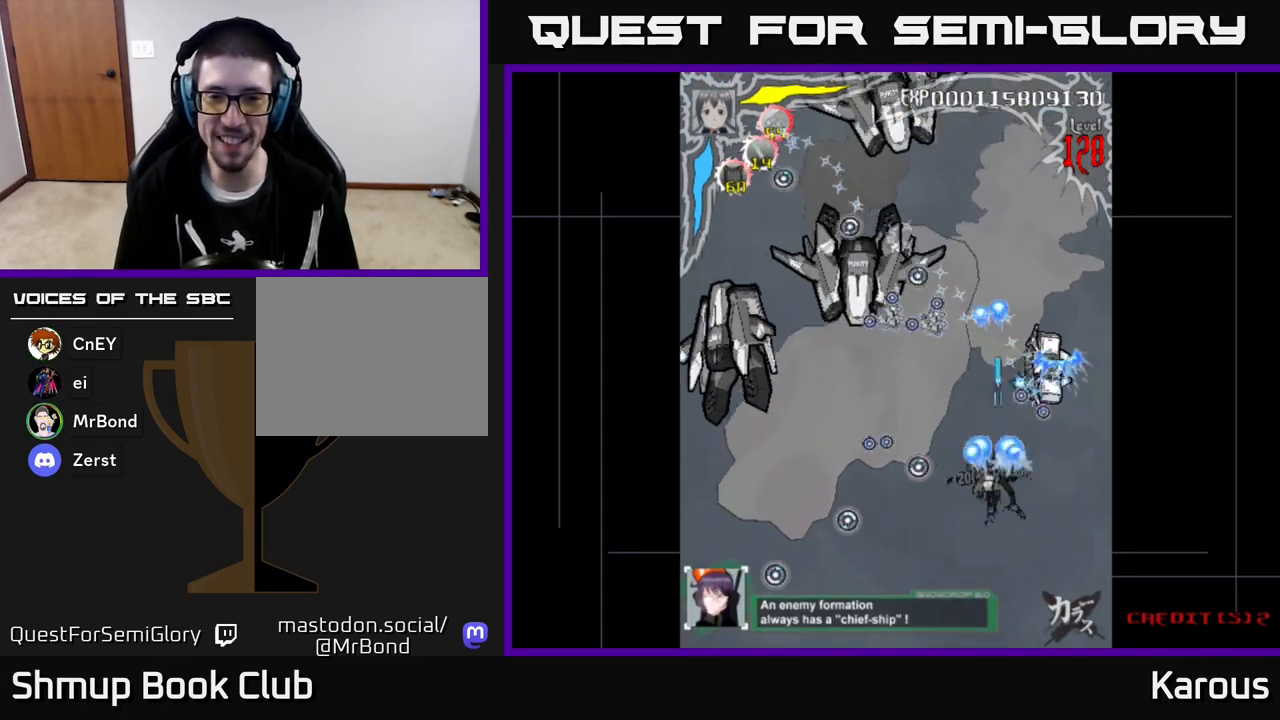
{"buttons": ["B"], "left_stick": "center", "events": [[83, "DPAD_LEFT", "up"], [167, "DPAD_UP", "up"], [267, "DPAD_RIGHT", "down"], [300, "B", "down"], [317, "A", "up"], [483, "DPAD_RIGHT", "up"]]}
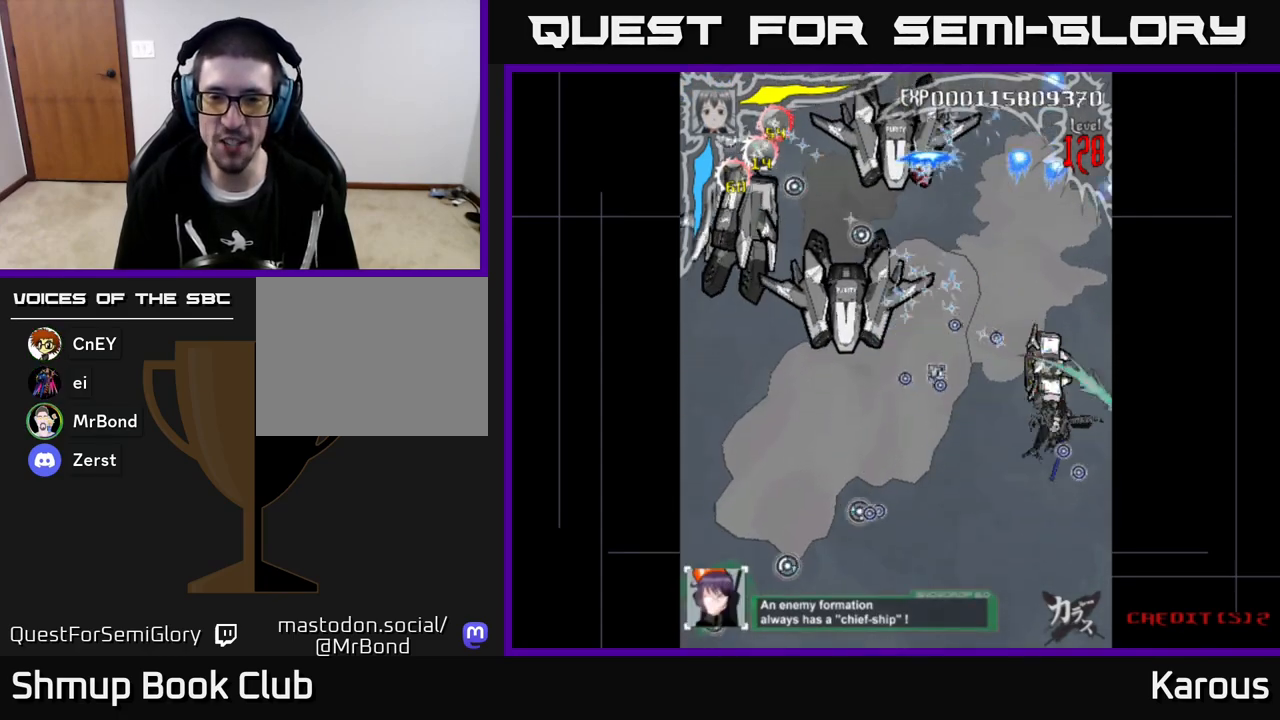
{"buttons": ["A", "DPAD_DOWN"], "left_stick": "center", "events": [[233, "DPAD_DOWN", "down"], [250, "DPAD_RIGHT", "down"], [333, "DPAD_RIGHT", "up"], [383, "DPAD_LEFT", "down"], [433, "B", "up"], [483, "A", "down"], [500, "DPAD_LEFT", "up"]]}
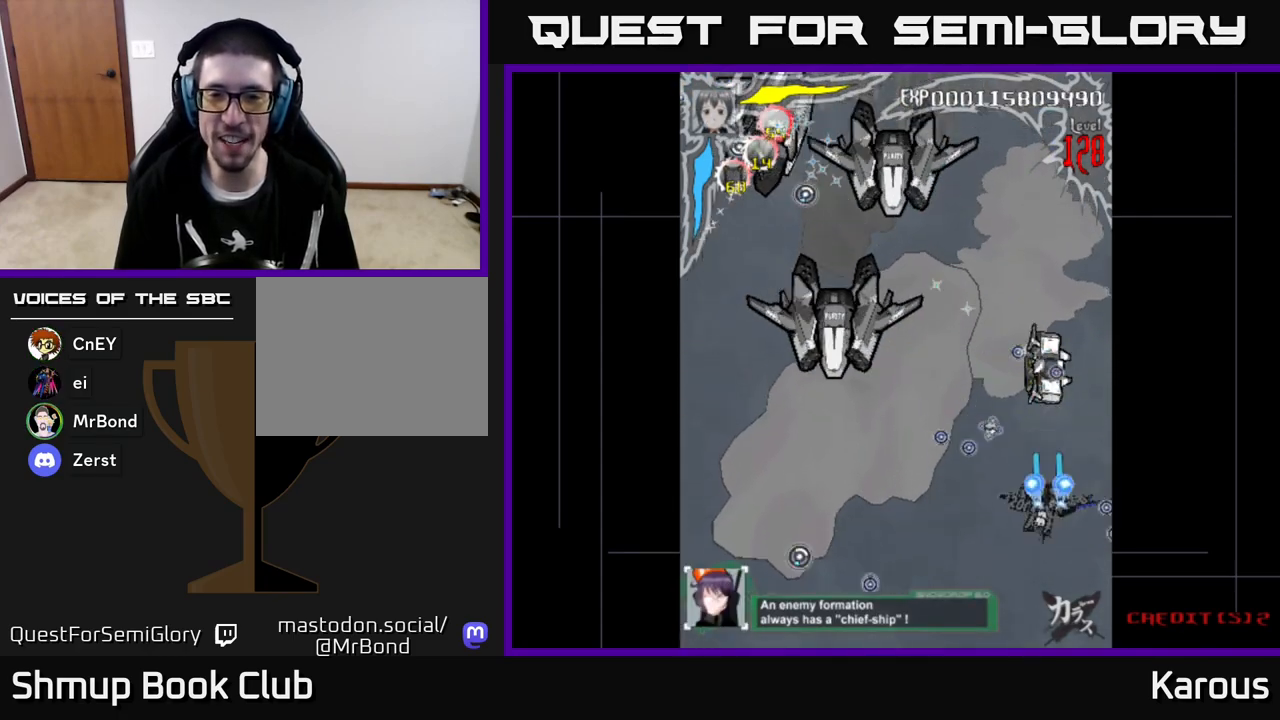
{"buttons": ["A", "DPAD_UP", "DPAD_LEFT"], "left_stick": "center", "events": [[67, "DPAD_LEFT", "down"], [150, "DPAD_DOWN", "up"], [200, "X", "down"], [317, "X", "up"], [333, "DPAD_UP", "down"]]}
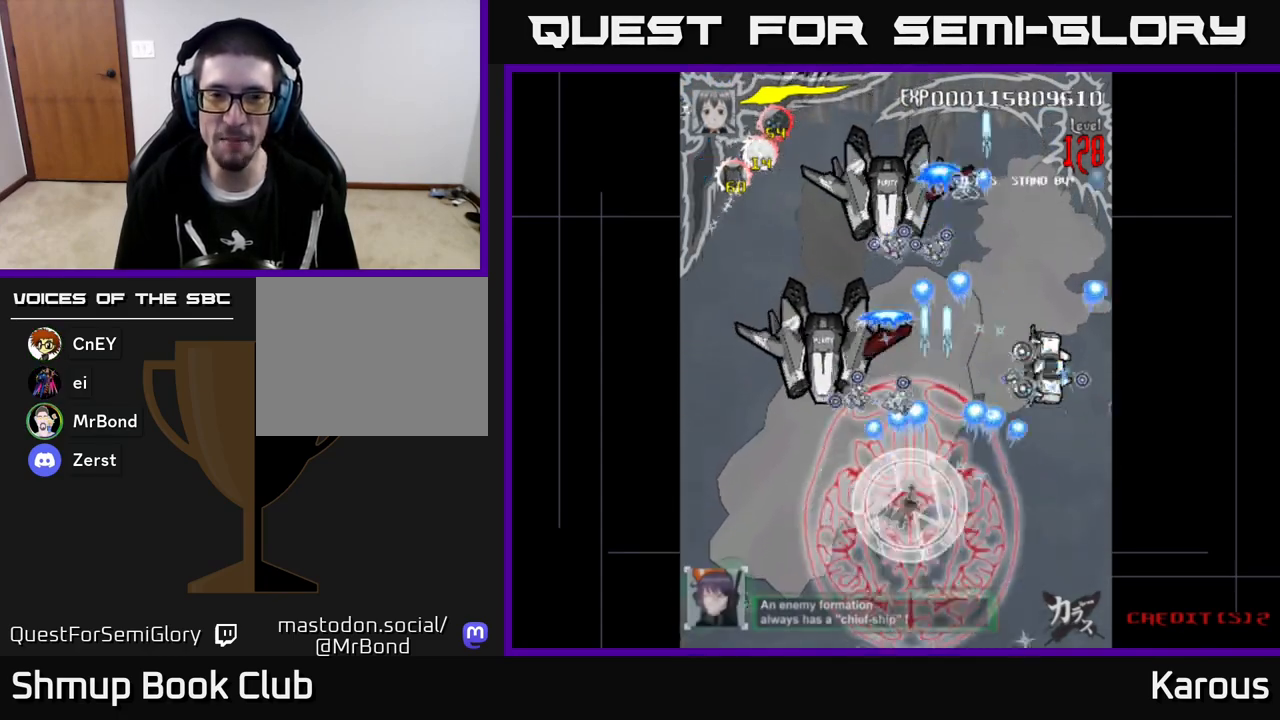
{"buttons": ["B", "DPAD_DOWN"], "left_stick": "center", "events": [[133, "A", "up"], [133, "B", "down"], [383, "DPAD_LEFT", "up"], [417, "DPAD_UP", "up"], [483, "DPAD_DOWN", "down"]]}
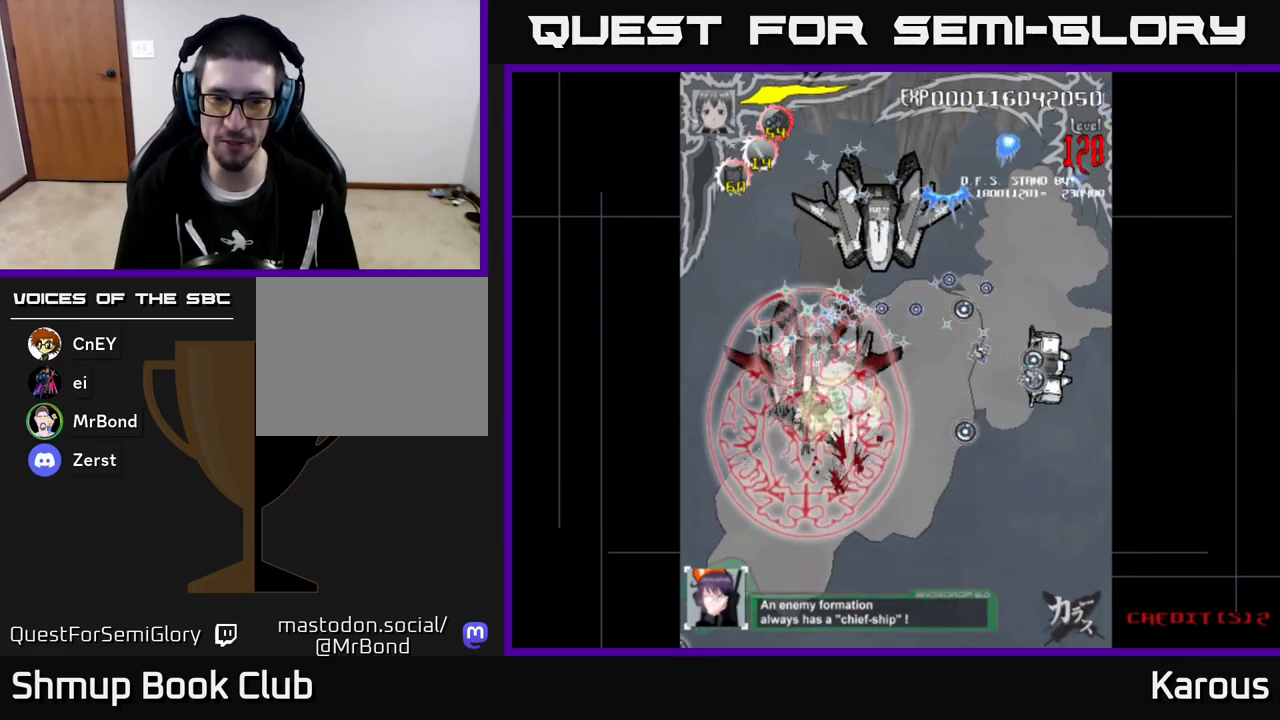
{"buttons": ["B", "DPAD_DOWN"], "left_stick": "center", "events": [[117, "DPAD_DOWN", "up"], [217, "DPAD_UP", "down"], [383, "DPAD_UP", "up"], [500, "DPAD_DOWN", "down"]]}
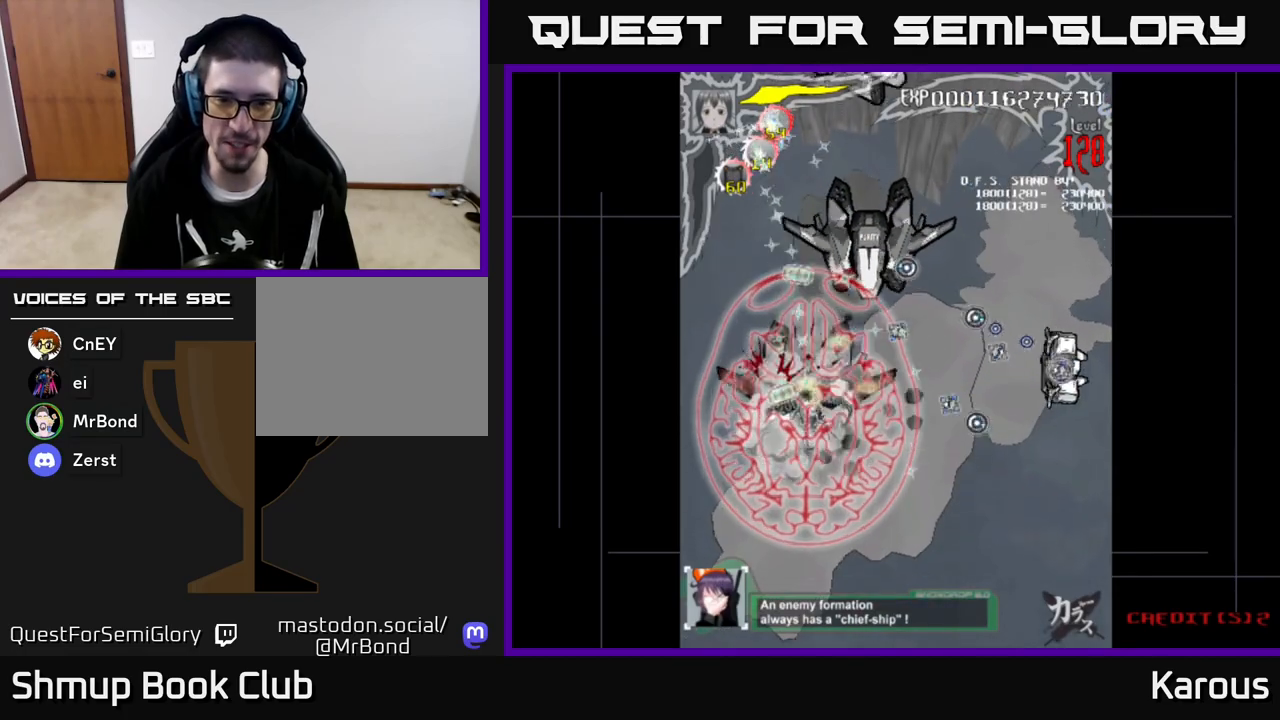
{"buttons": ["B", "DPAD_UP", "DPAD_RIGHT"], "left_stick": "center", "events": [[167, "DPAD_DOWN", "up"], [167, "DPAD_LEFT", "down"], [200, "DPAD_UP", "down"], [250, "DPAD_LEFT", "up"], [317, "DPAD_RIGHT", "down"]]}
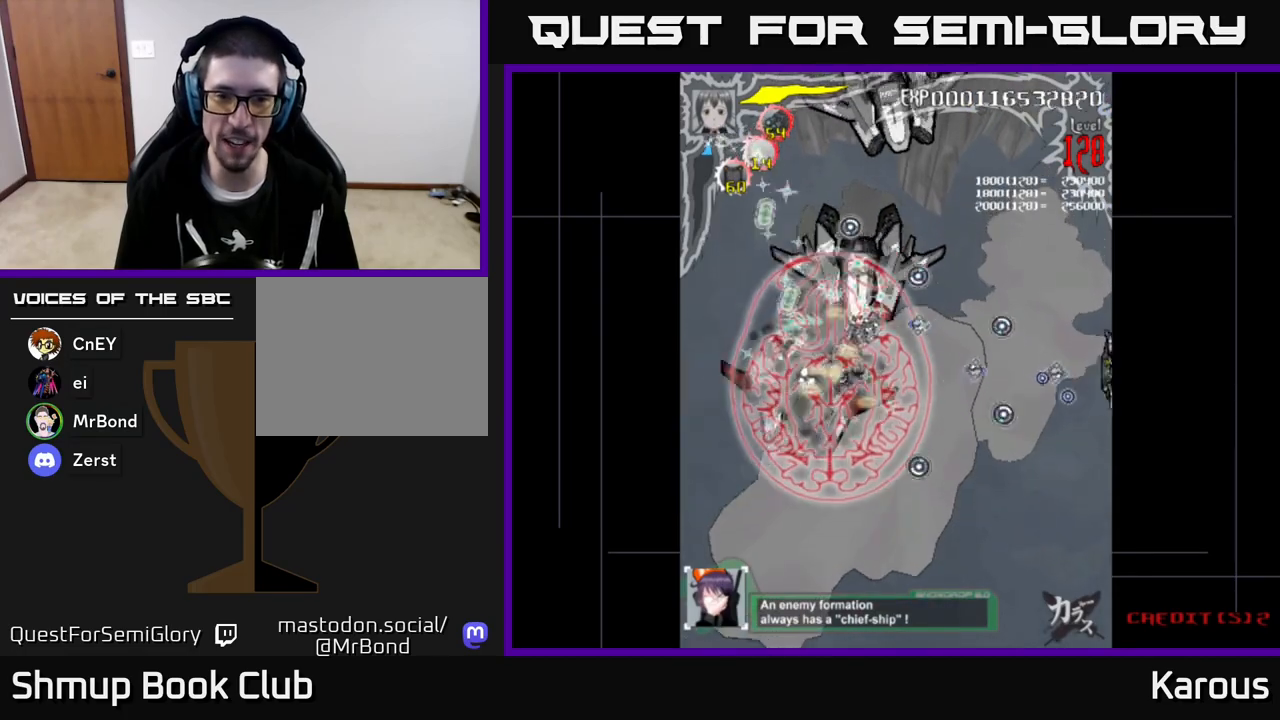
{"buttons": ["B", "DPAD_LEFT"], "left_stick": "center", "events": [[50, "DPAD_RIGHT", "up"], [250, "DPAD_UP", "up"], [300, "DPAD_DOWN", "down"], [467, "DPAD_LEFT", "down"], [483, "DPAD_DOWN", "up"]]}
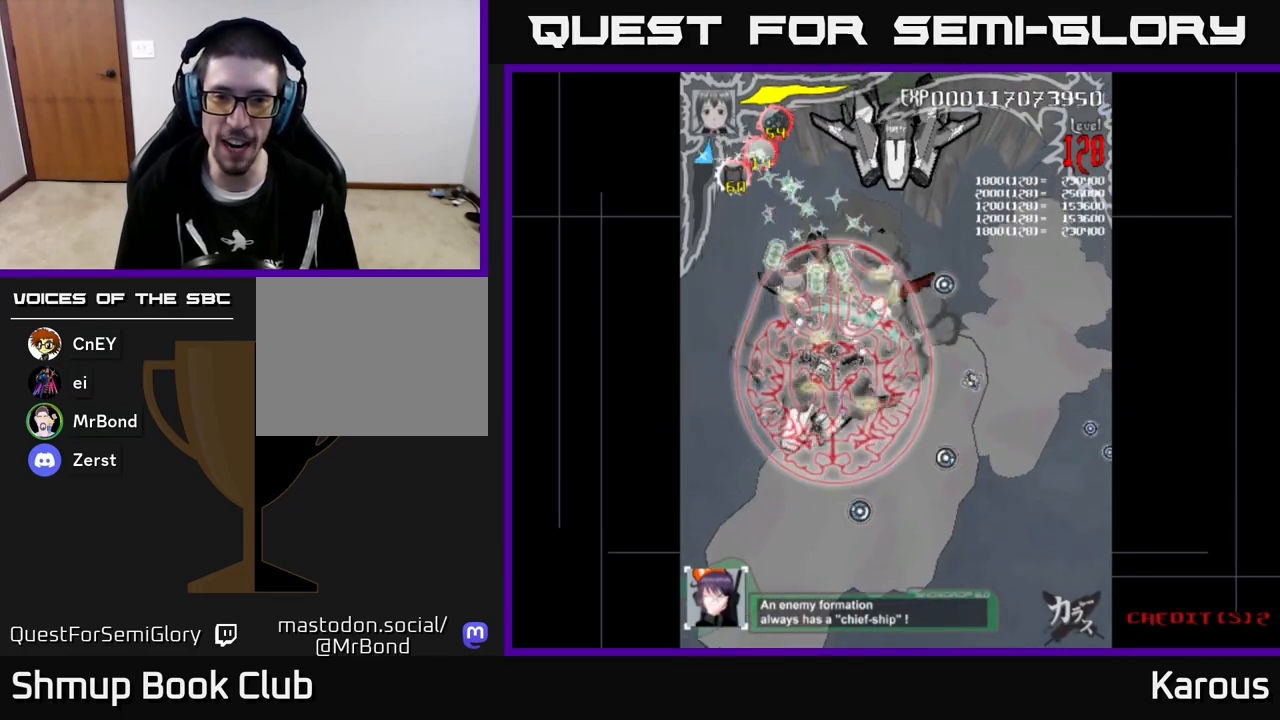
{"buttons": ["B", "DPAD_DOWN"], "left_stick": "center", "events": [[50, "DPAD_UP", "down"], [100, "DPAD_LEFT", "up"], [117, "DPAD_UP", "up"], [150, "DPAD_DOWN", "down"], [150, "DPAD_RIGHT", "down"], [183, "DPAD_RIGHT", "up"]]}
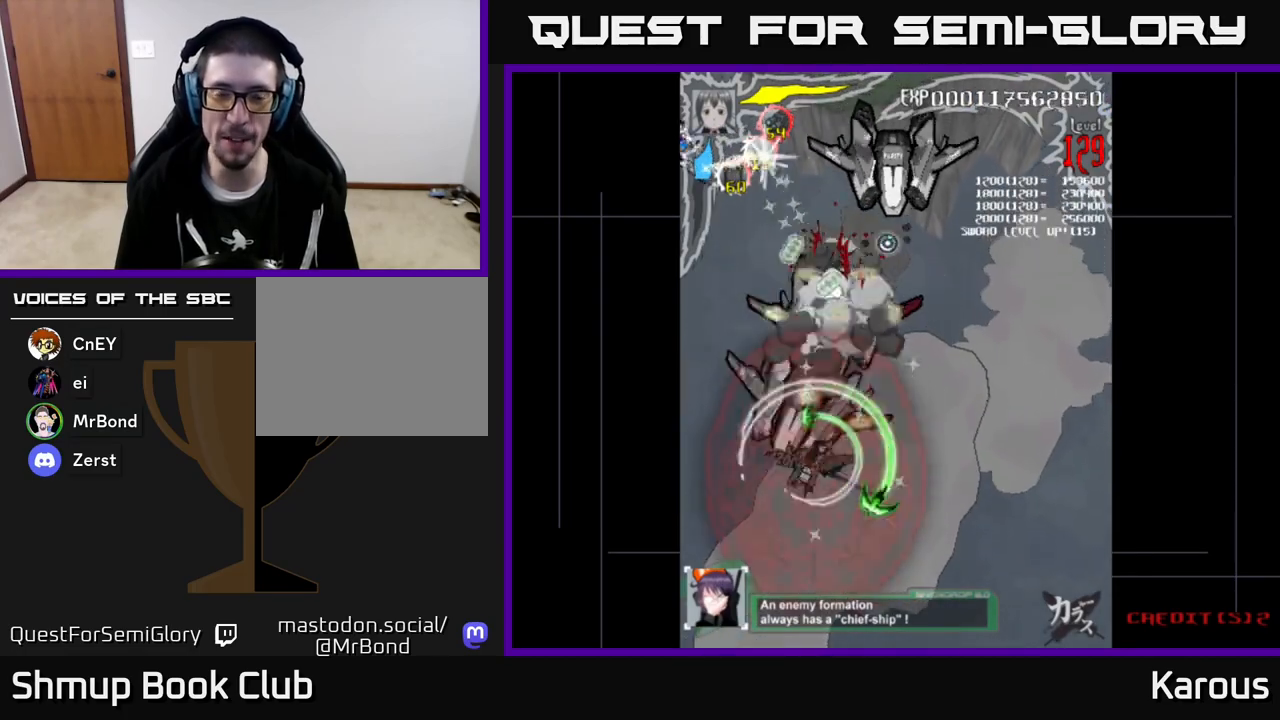
{"buttons": ["B", "DPAD_UP"], "left_stick": "center"}
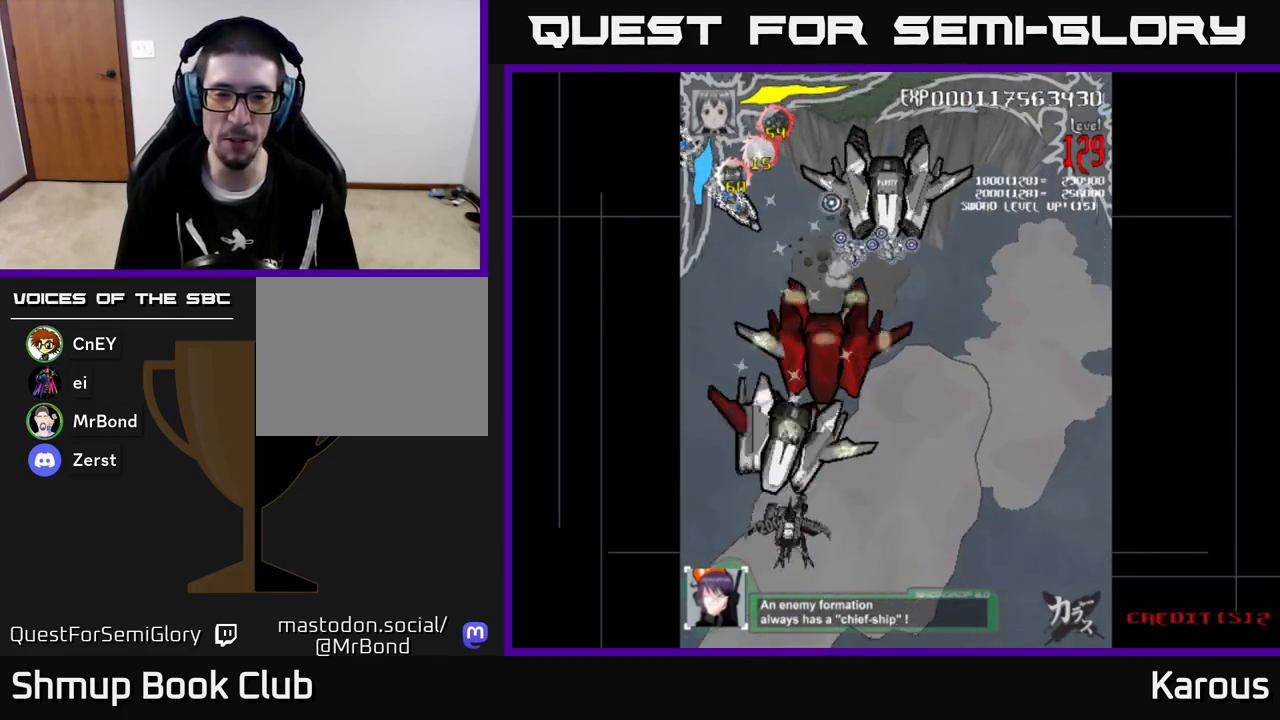
{"buttons": ["B", "DPAD_UP", "DPAD_LEFT"], "left_stick": "center", "events": [[167, "DPAD_RIGHT", "down"], [183, "DPAD_UP", "up"], [233, "DPAD_DOWN", "down"], [250, "DPAD_RIGHT", "up"], [417, "DPAD_DOWN", "up"], [450, "DPAD_LEFT", "down"], [450, "DPAD_UP", "down"]]}
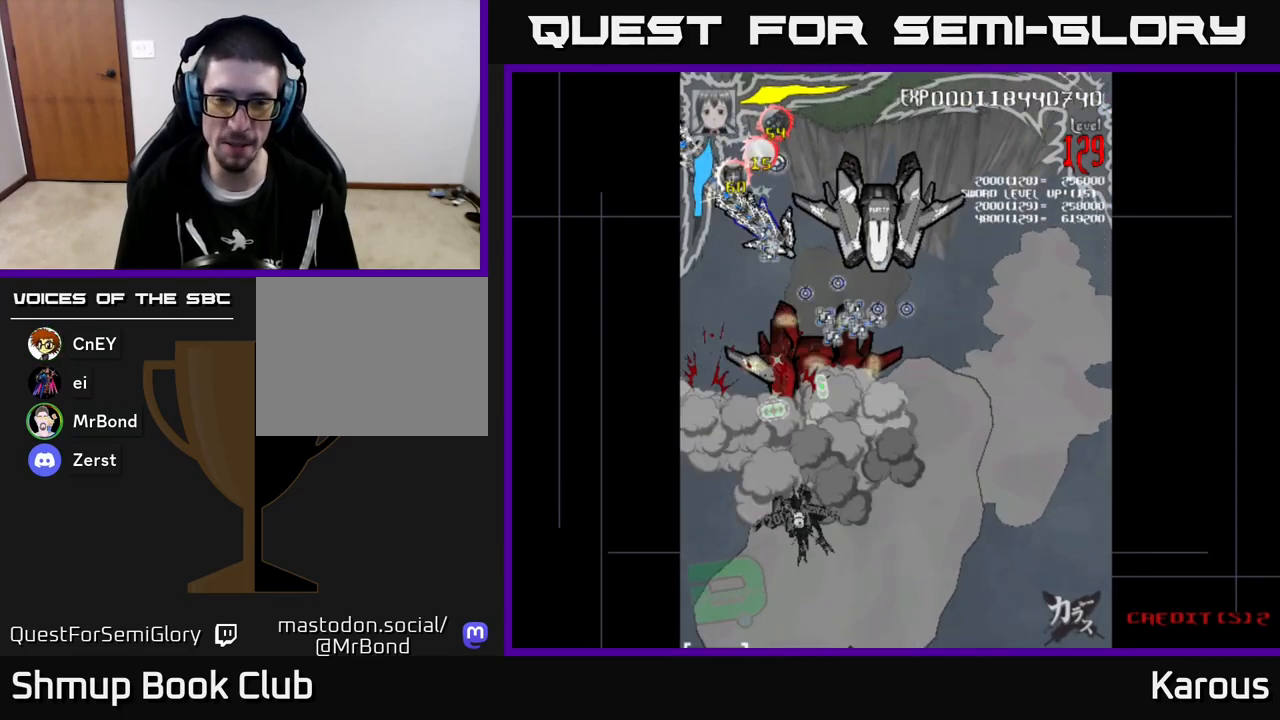
{"buttons": ["A", "DPAD_RIGHT"], "left_stick": "center", "events": [[33, "DPAD_LEFT", "up"], [83, "DPAD_RIGHT", "down"], [167, "A", "down"], [167, "B", "up"], [250, "DPAD_UP", "up"], [300, "DPAD_DOWN", "down"], [300, "DPAD_RIGHT", "up"], [417, "DPAD_RIGHT", "down"], [483, "DPAD_DOWN", "up"]]}
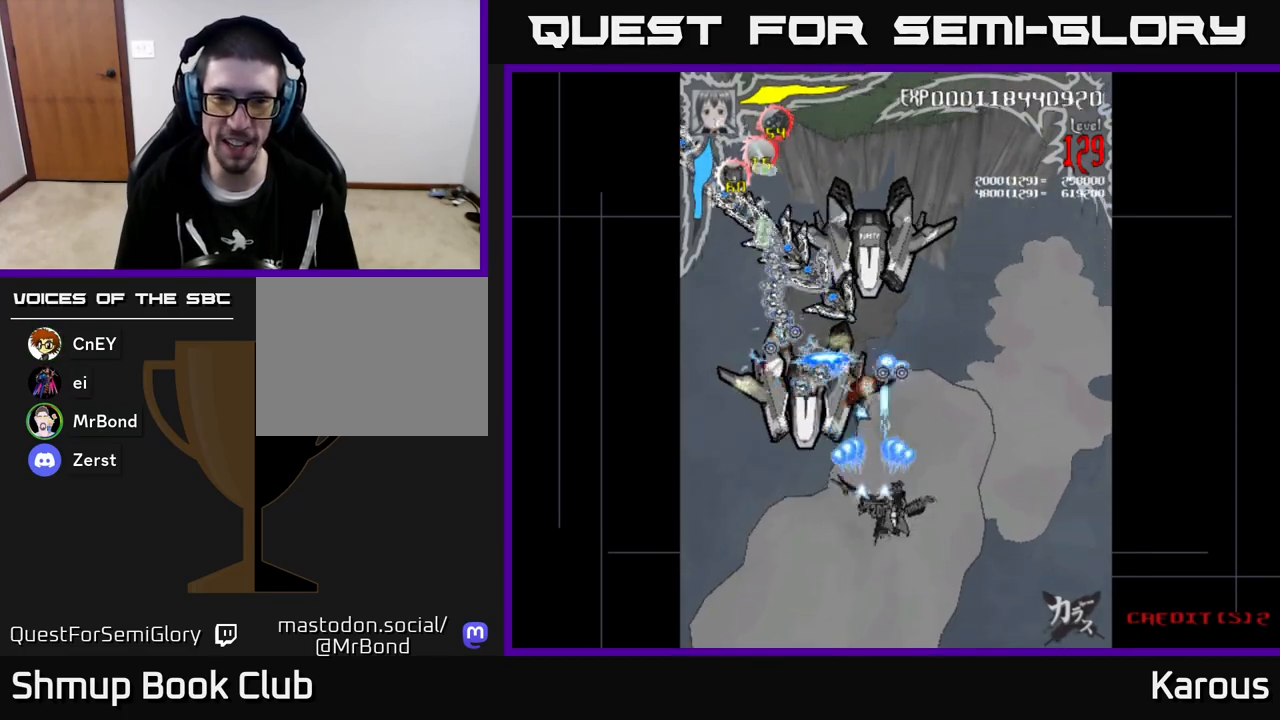
{"buttons": ["A"], "left_stick": "center", "events": [[17, "X", "down"], [67, "DPAD_UP", "down"], [100, "DPAD_RIGHT", "up"], [150, "X", "up"], [200, "DPAD_UP", "up"], [233, "DPAD_DOWN", "down"], [467, "DPAD_DOWN", "up"]]}
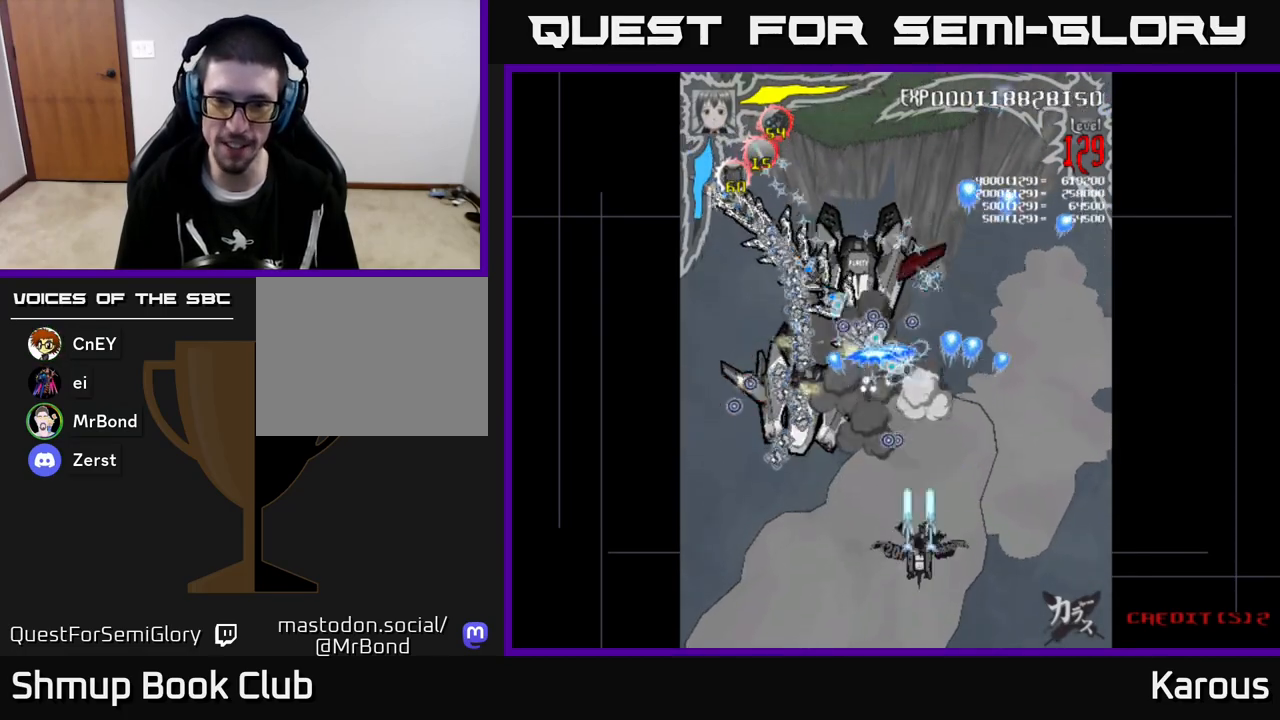
{"buttons": ["A", "DPAD_LEFT"], "left_stick": "center", "events": [[50, "X", "down"], [67, "DPAD_DOWN", "down"], [83, "DPAD_RIGHT", "down"], [167, "DPAD_RIGHT", "up"], [183, "DPAD_DOWN", "up"], [183, "X", "up"], [267, "X", "down"], [383, "X", "up"], [500, "DPAD_LEFT", "down"]]}
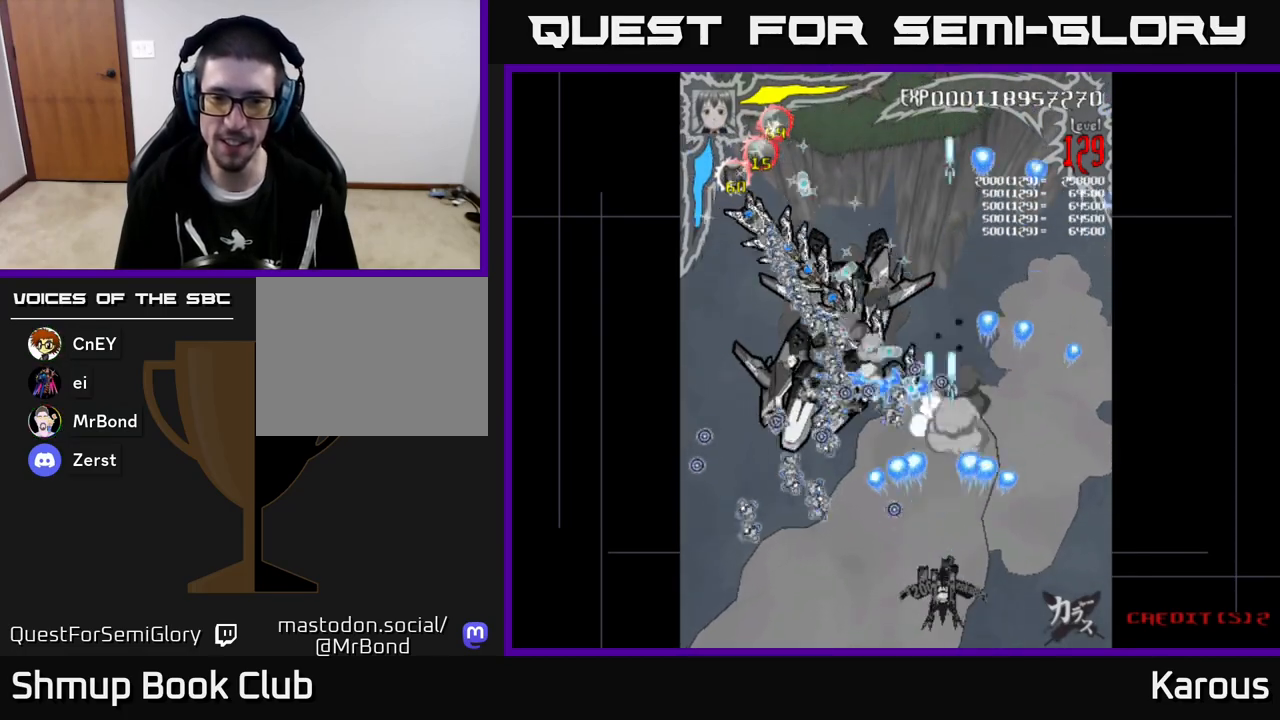
{"buttons": ["A", "X"], "left_stick": "center", "events": [[33, "X", "down"], [83, "DPAD_LEFT", "up"], [150, "X", "up"], [217, "X", "down"], [300, "DPAD_RIGHT", "down"], [317, "DPAD_DOWN", "down"], [333, "X", "up"], [400, "DPAD_DOWN", "up"], [400, "DPAD_RIGHT", "up"], [417, "X", "down"]]}
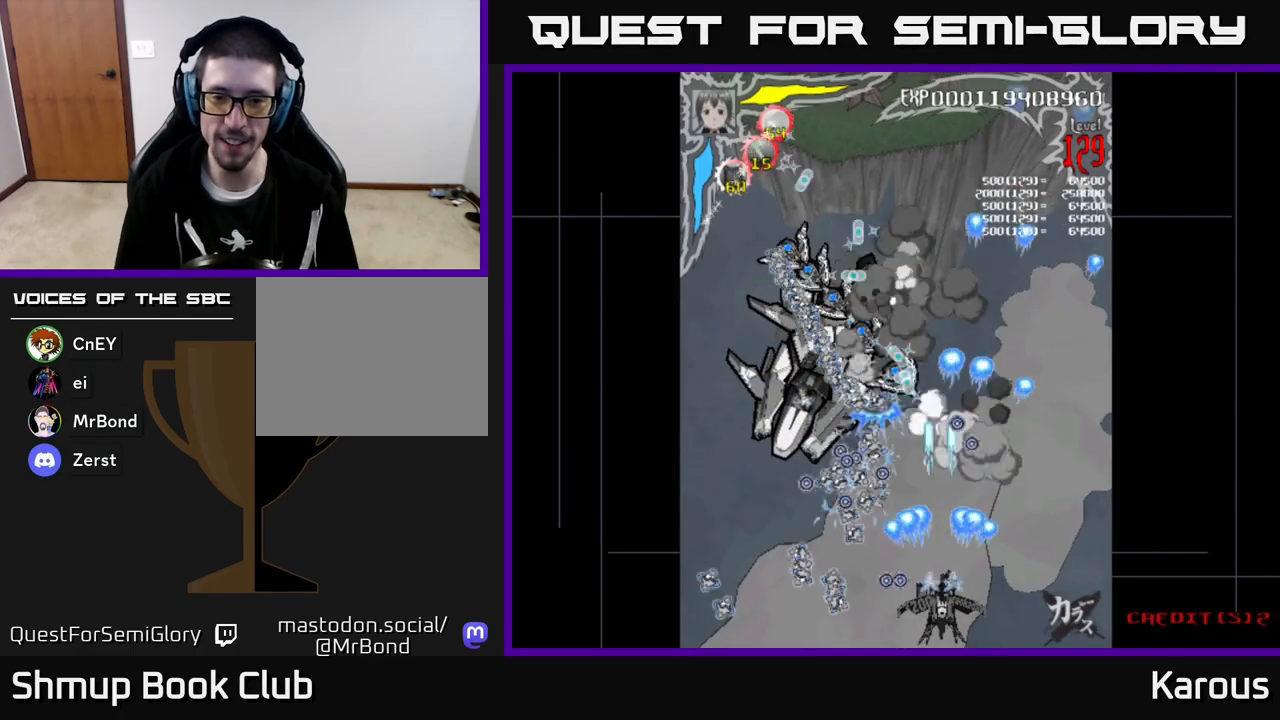
{"buttons": ["A"], "left_stick": "center", "events": [[33, "X", "up"], [117, "X", "down"], [233, "X", "up"], [317, "X", "down"], [417, "X", "up"]]}
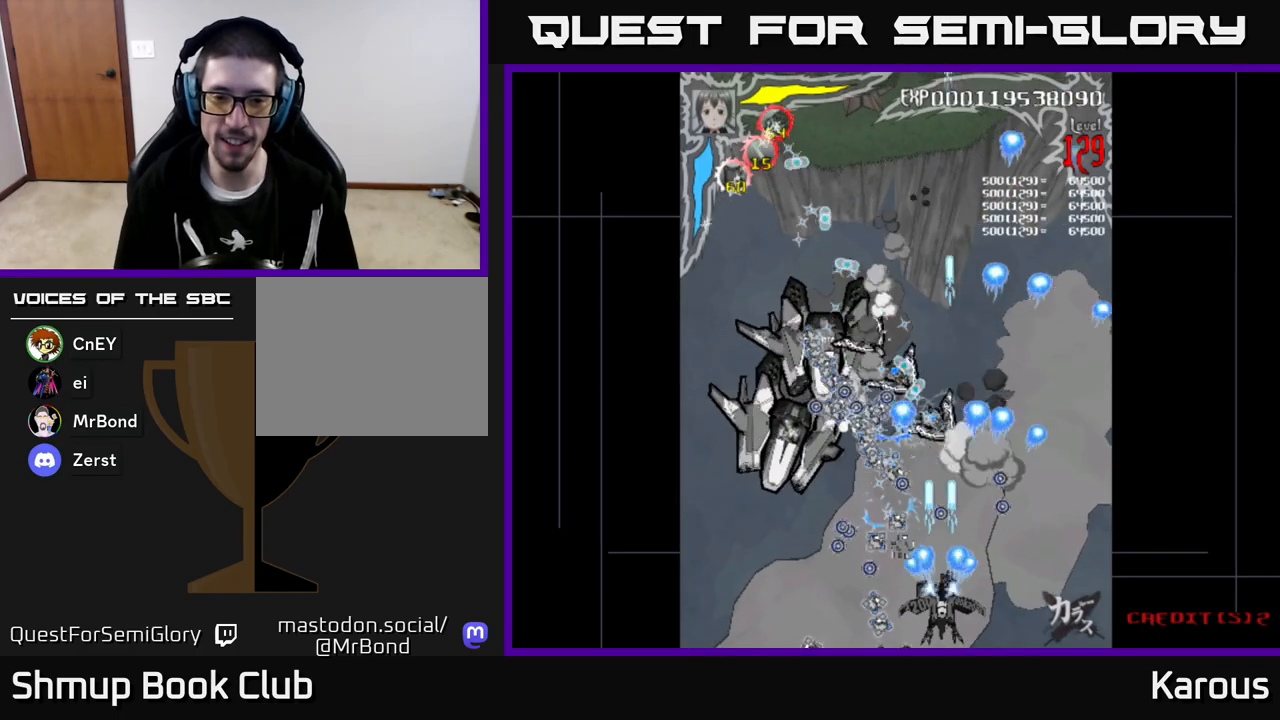
{"buttons": ["A", "X"], "left_stick": "center", "events": [[17, "X", "down"], [67, "DPAD_RIGHT", "down"], [133, "X", "up"], [150, "DPAD_RIGHT", "up"], [217, "X", "down"], [350, "X", "up"], [450, "X", "down"]]}
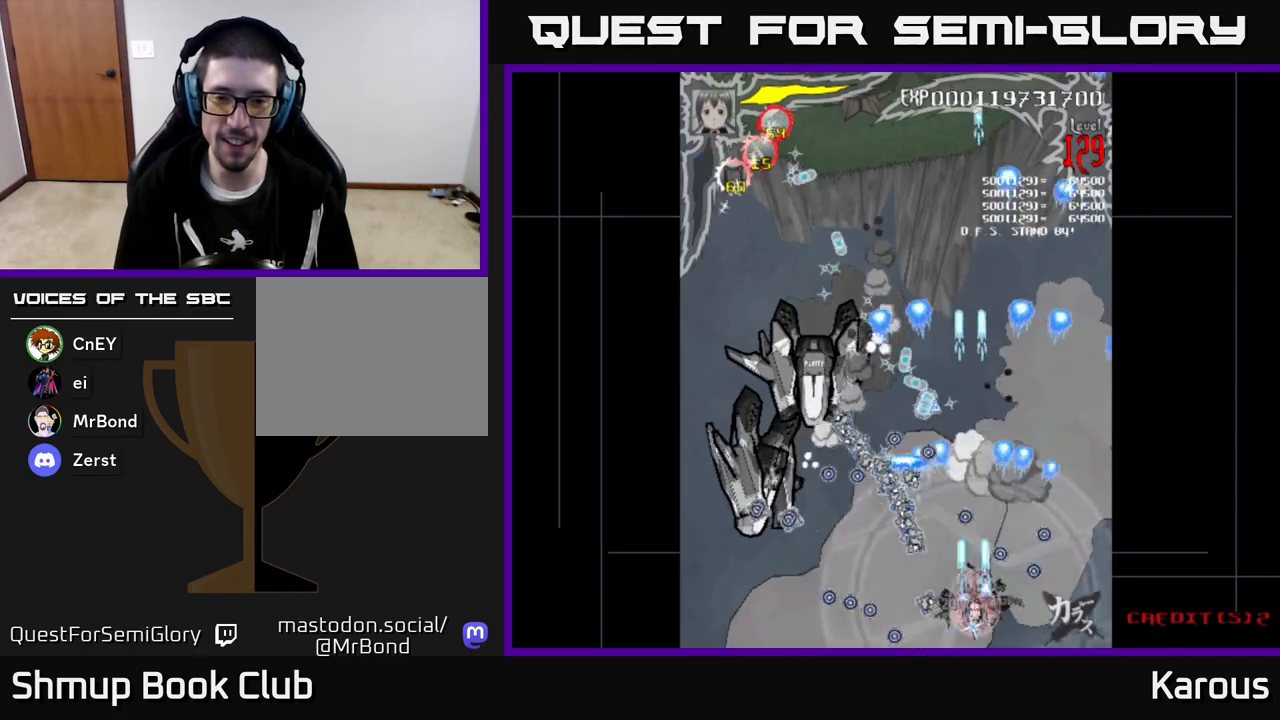
{"buttons": ["A", "X", "DPAD_LEFT"], "left_stick": "center", "events": [[83, "X", "up"], [133, "DPAD_LEFT", "down"], [217, "X", "down"], [333, "X", "up"], [433, "X", "down"]]}
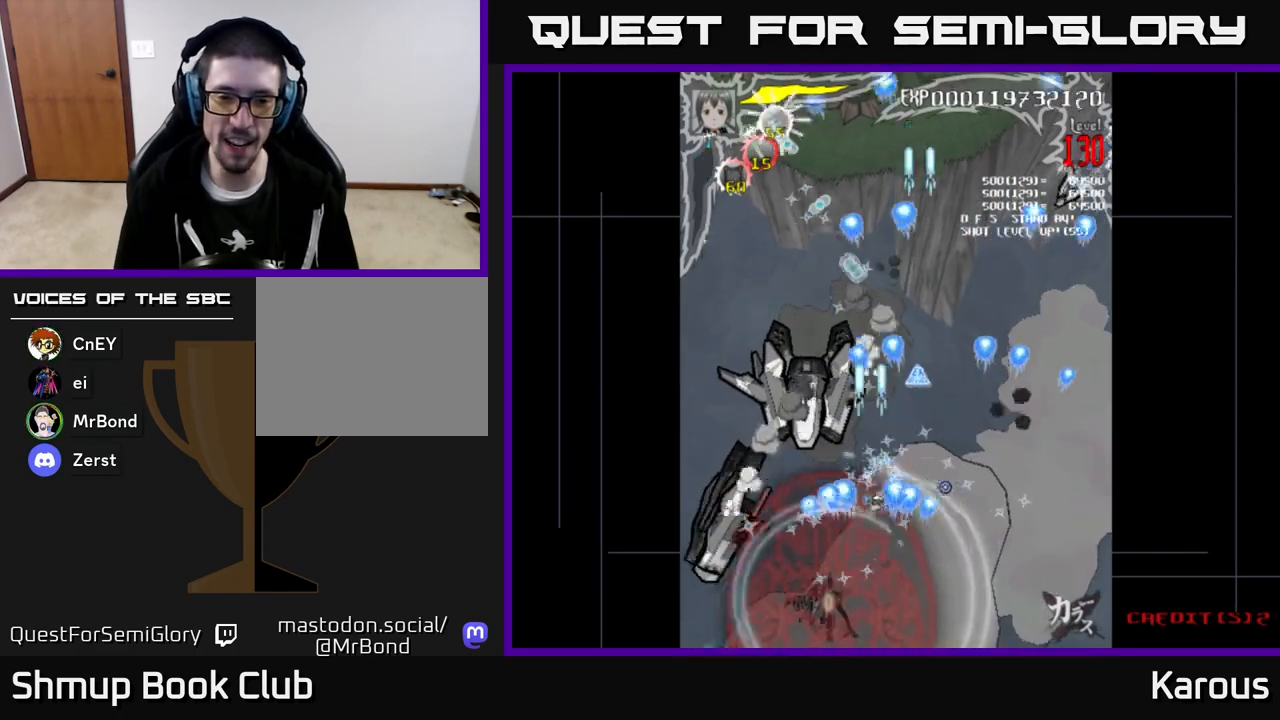
{"buttons": ["B", "DPAD_UP", "DPAD_RIGHT"], "left_stick": "center", "events": [[50, "X", "up"], [100, "A", "up"], [133, "B", "down"], [283, "DPAD_LEFT", "up"], [367, "DPAD_UP", "down"], [383, "DPAD_RIGHT", "down"]]}
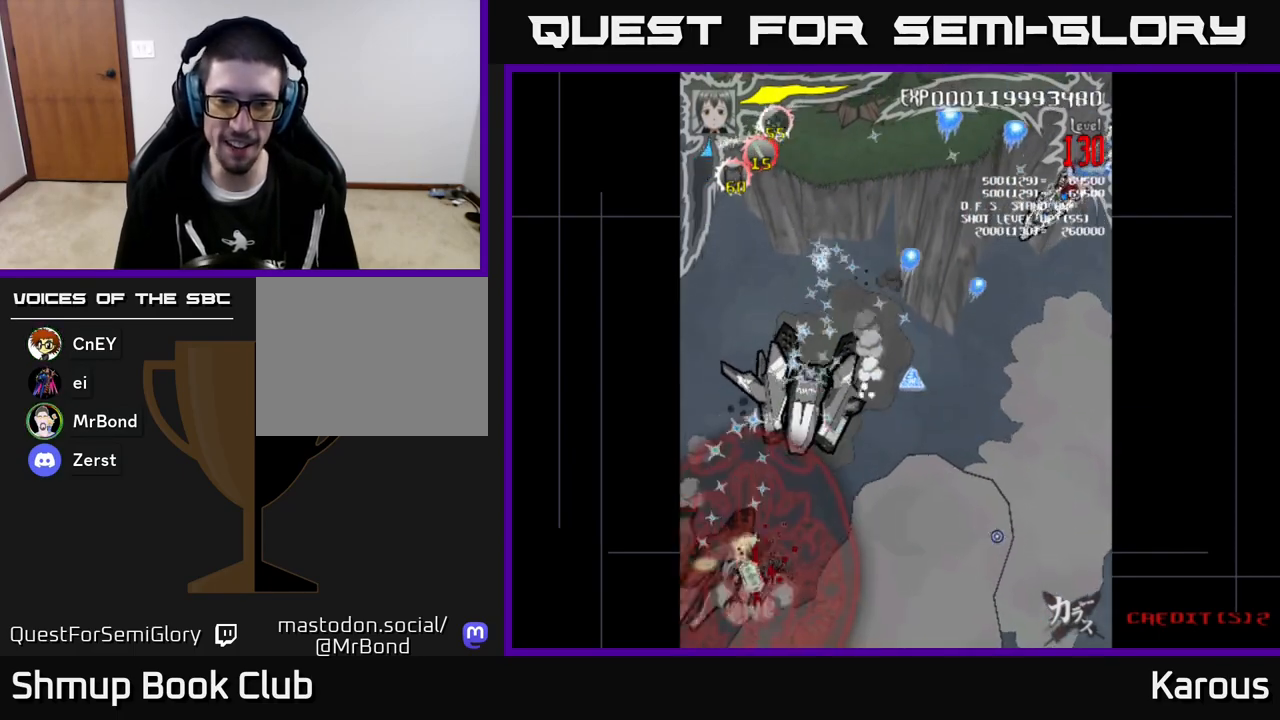
{"buttons": ["B"], "left_stick": "center", "events": [[300, "DPAD_RIGHT", "up"], [500, "DPAD_UP", "up"]]}